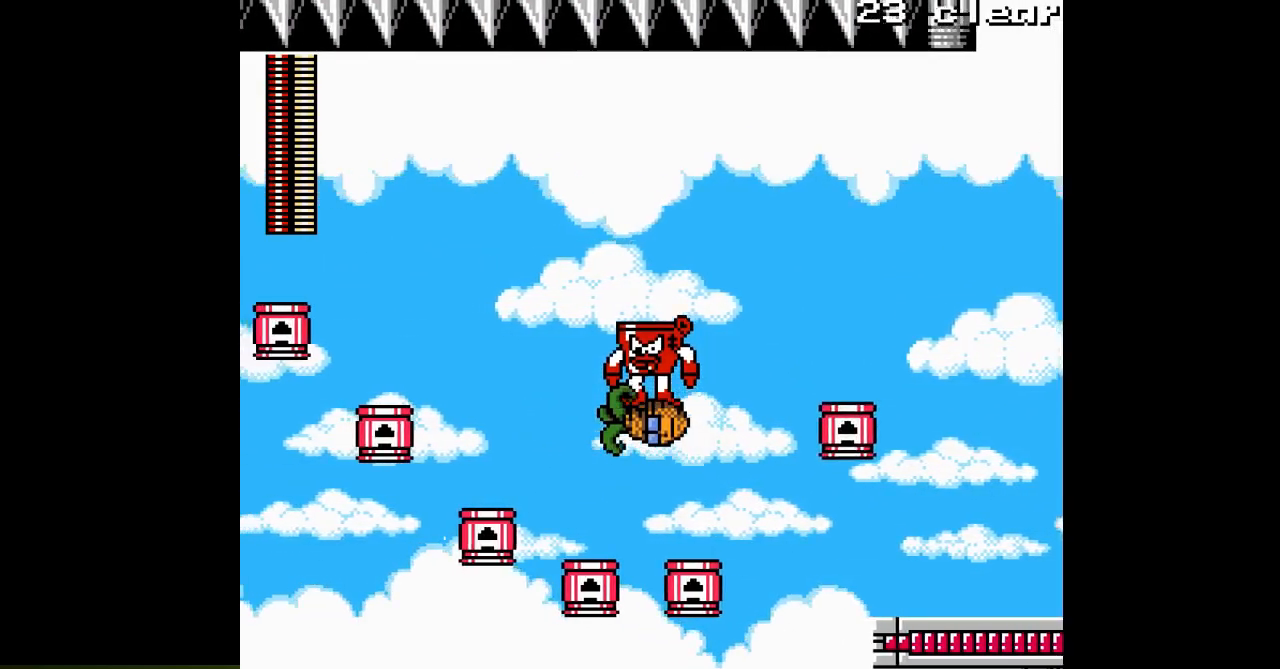
Gameplay with a controller; each line is a JSON object with the inputs held at the frame after it. "events" lists button and stick changes between this image and that frame as [ms after this image, input, new state], when the widget could be followed in between. Not read: L3 R3.
{"buttons": ["DPAD_UP"], "events": [[317, "C", "down"], [417, "C", "up"]]}
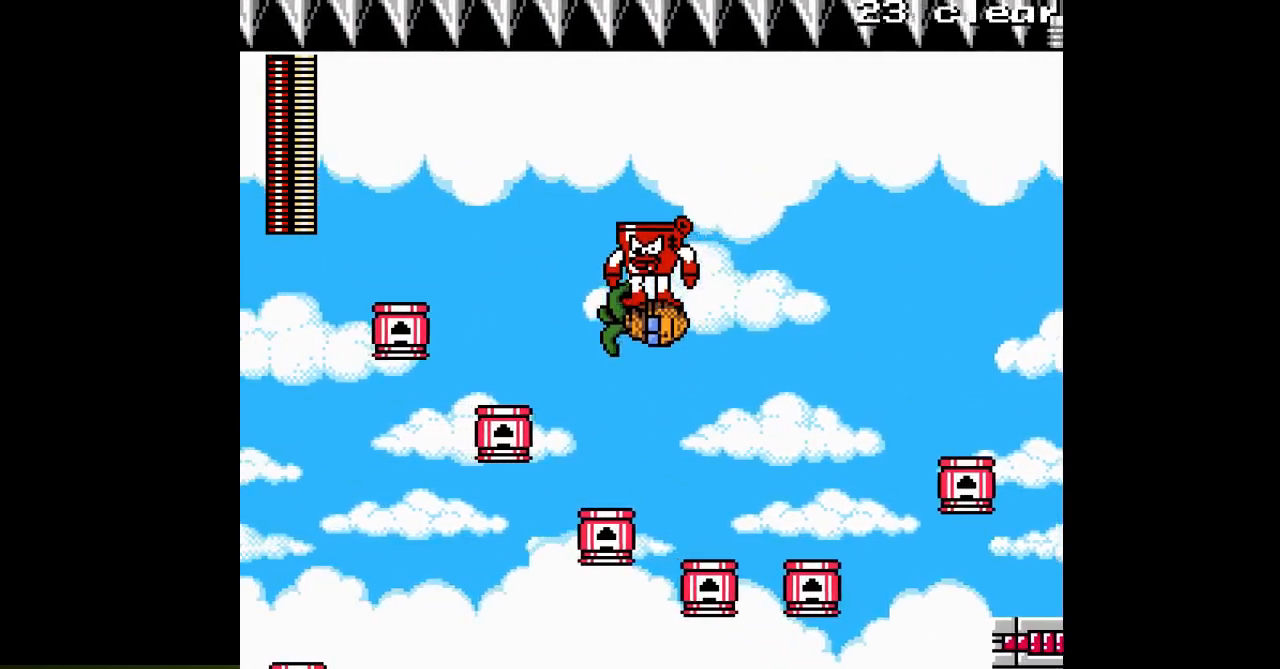
{"buttons": [], "events": [[450, "DPAD_UP", "up"]]}
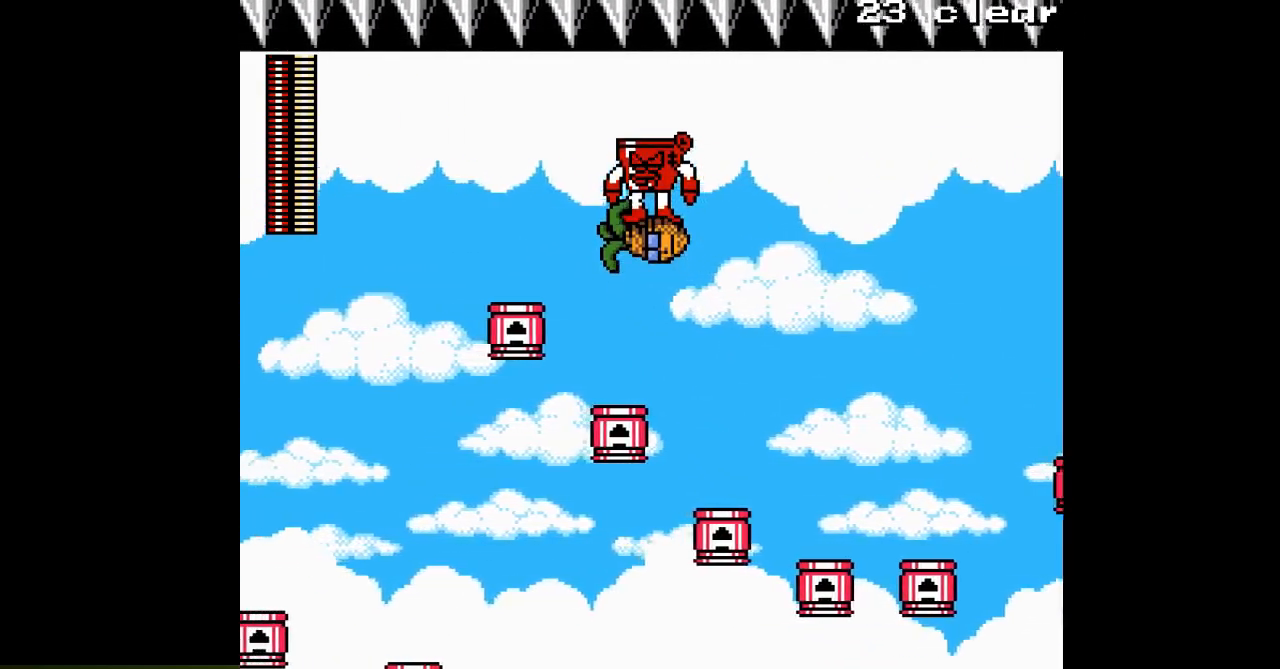
{"buttons": [], "events": []}
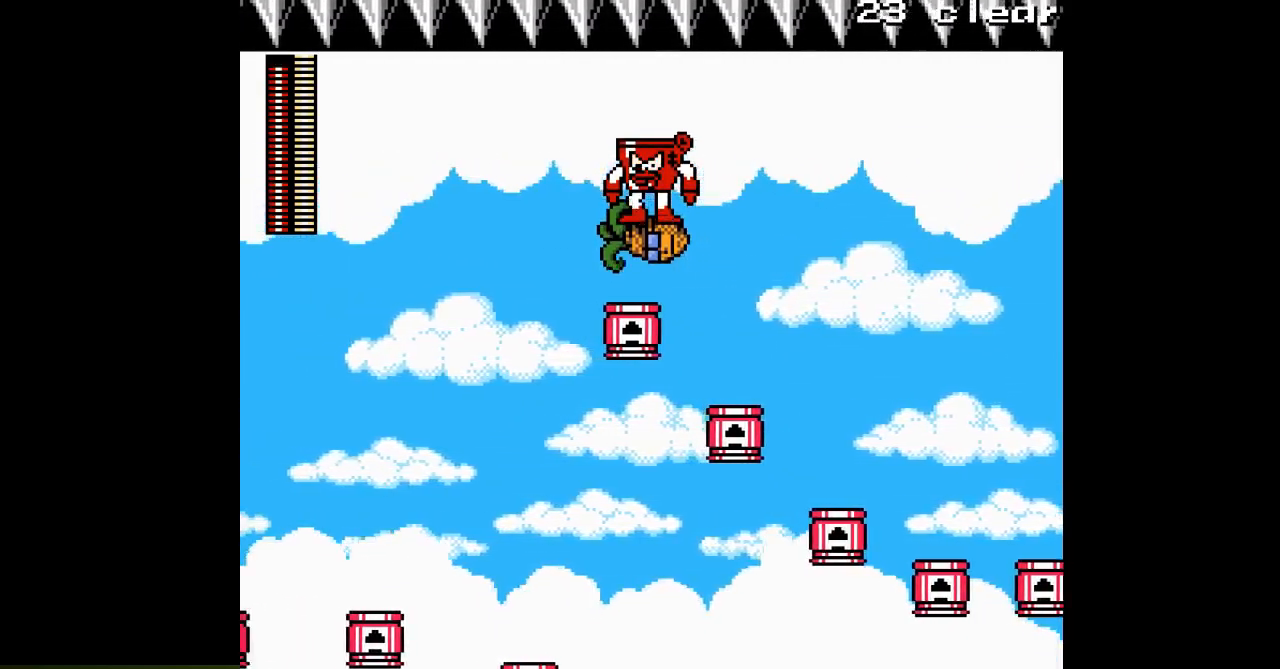
{"buttons": [], "events": []}